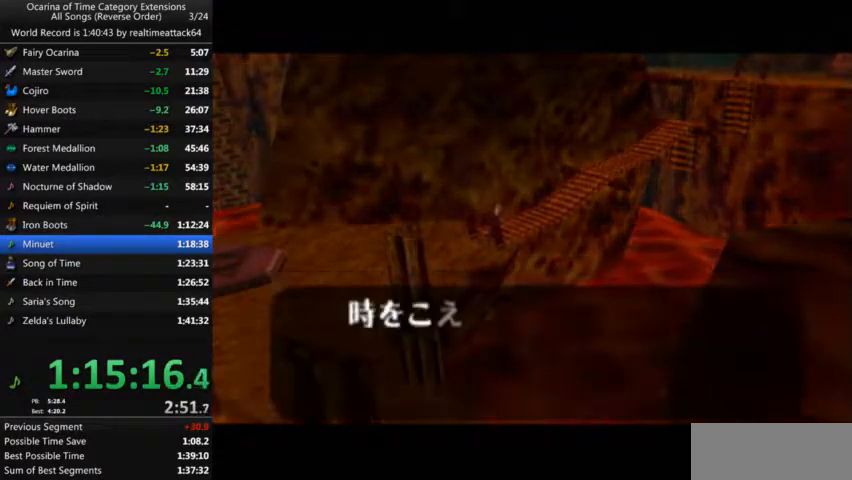
Gameplay with a controller (Nintendo layout); each line is a JSON object with the inputs held at the frame after it. "events" lists button and stick changes between this image and that frame as [ms after this image, input, new state], when the widget could be followed in between. Not read: L3 R3.
{"buttons": [], "left_stick": "center", "right_stick": "center", "events": [[266, "right_stick", "up"], [333, "right_stick", "center"]]}
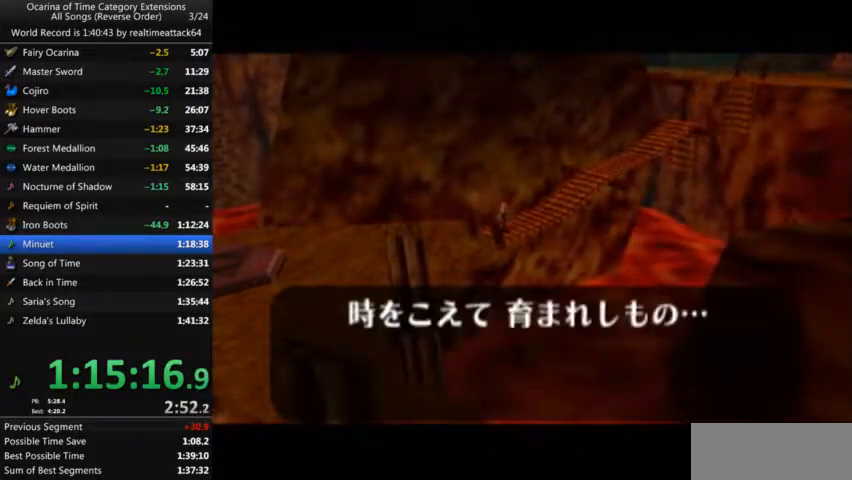
{"buttons": [], "left_stick": "center", "right_stick": "center", "events": []}
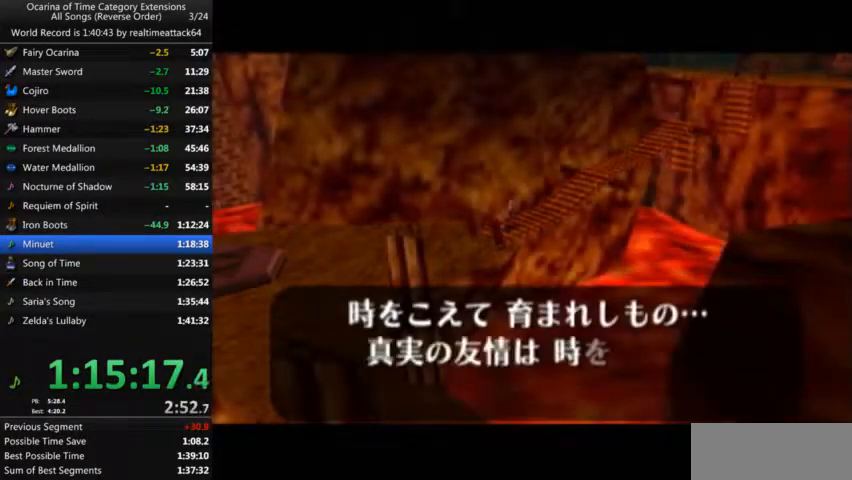
{"buttons": [], "left_stick": "center", "right_stick": "center", "events": []}
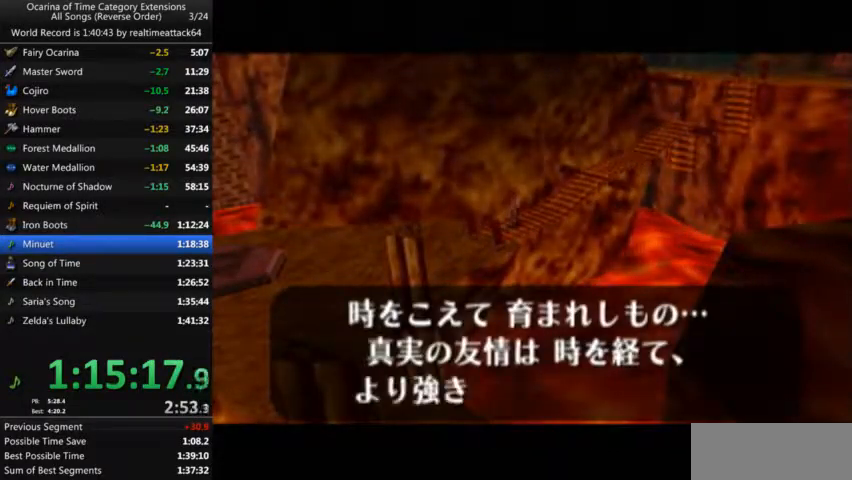
{"buttons": [], "left_stick": "center", "right_stick": "center", "events": []}
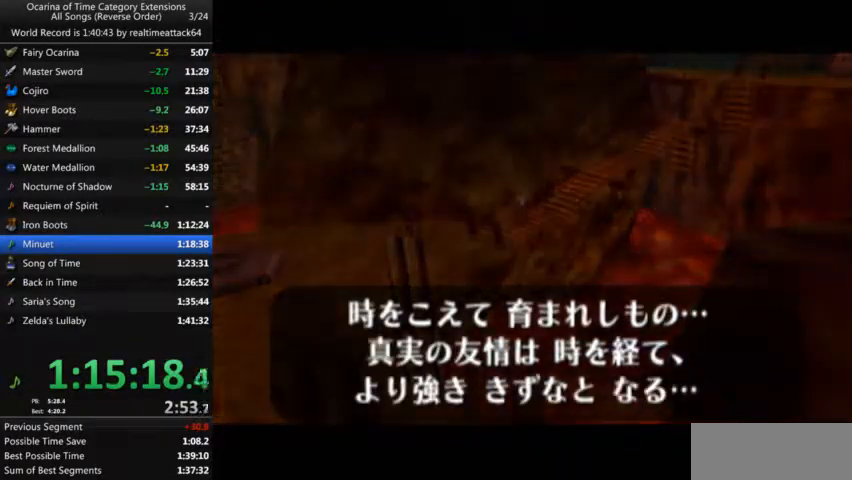
{"buttons": [], "left_stick": "center", "right_stick": "center", "events": []}
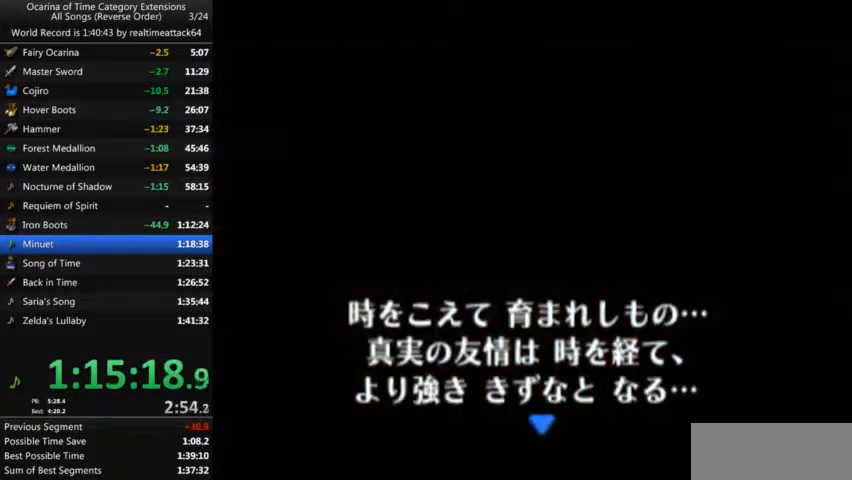
{"buttons": [], "left_stick": "down", "right_stick": "center", "events": [[133, "left_stick", "down"]]}
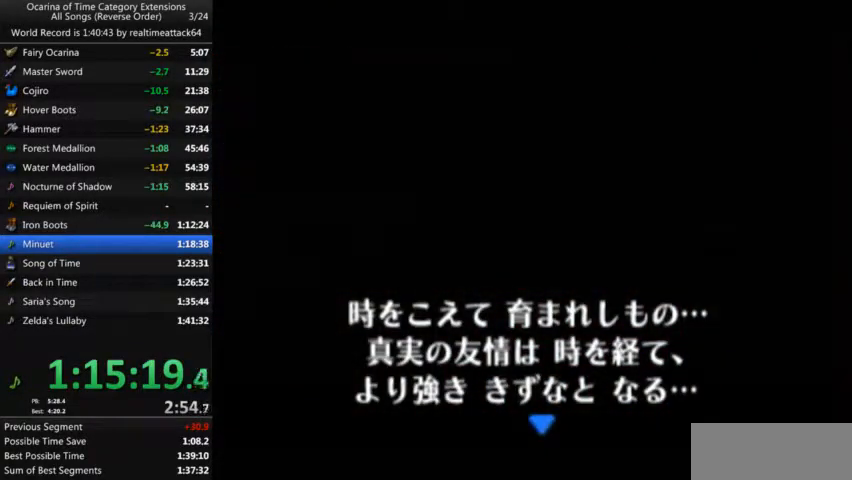
{"buttons": [], "left_stick": "down", "right_stick": "center", "events": []}
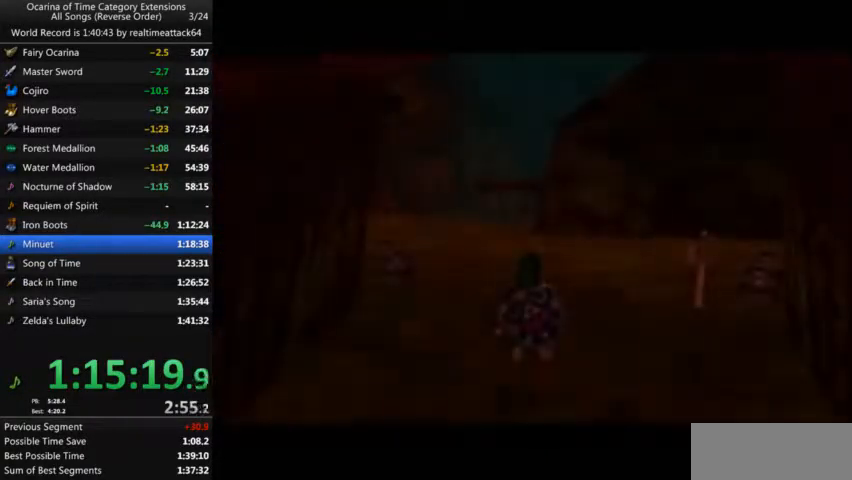
{"buttons": [], "left_stick": "down", "right_stick": "center", "events": []}
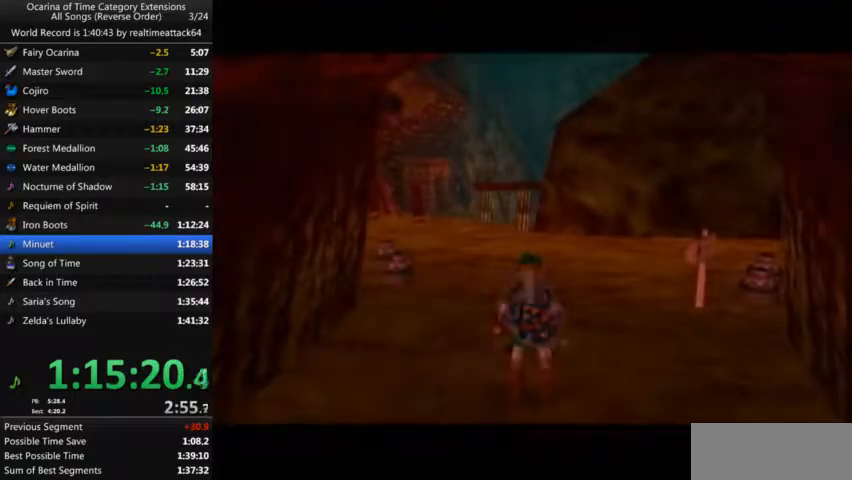
{"buttons": ["A"], "left_stick": "down", "right_stick": "center", "events": [[100, "A", "down"]]}
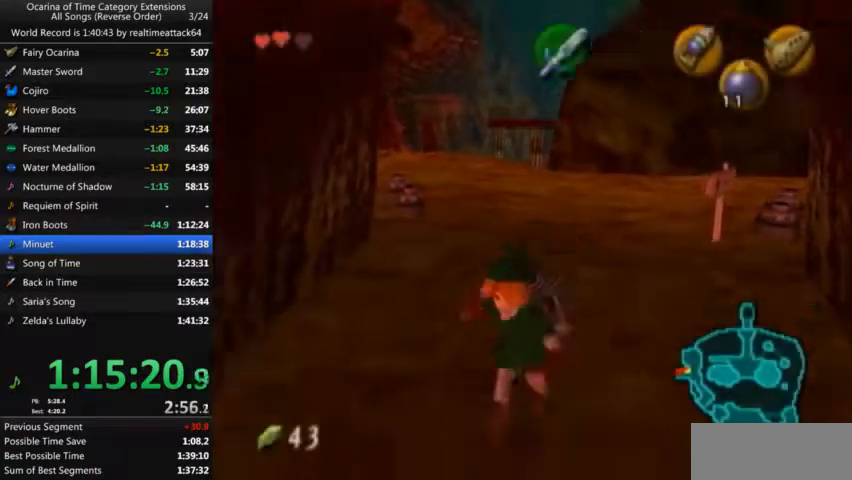
{"buttons": [], "left_stick": "center", "right_stick": "center", "events": [[67, "A", "up"], [200, "left_stick", "center"]]}
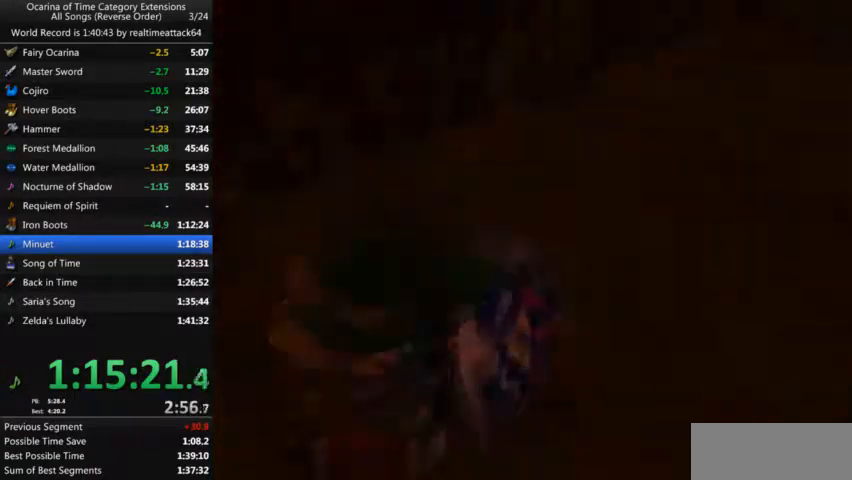
{"buttons": [], "left_stick": "center", "right_stick": "center", "events": []}
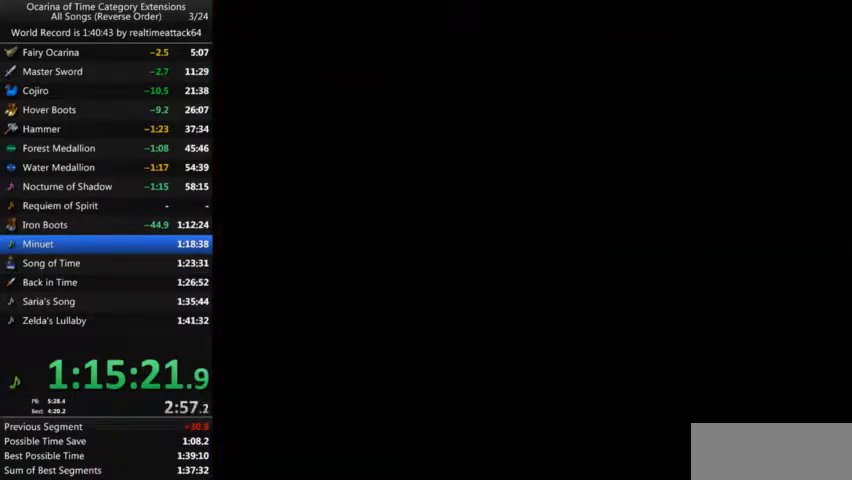
{"buttons": [], "left_stick": "center", "right_stick": "center", "events": []}
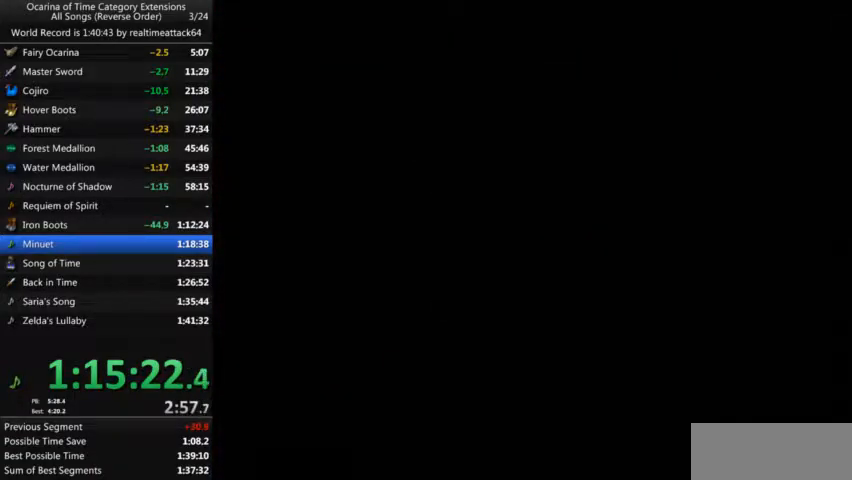
{"buttons": [], "left_stick": "down", "right_stick": "center", "events": [[166, "left_stick", "down"]]}
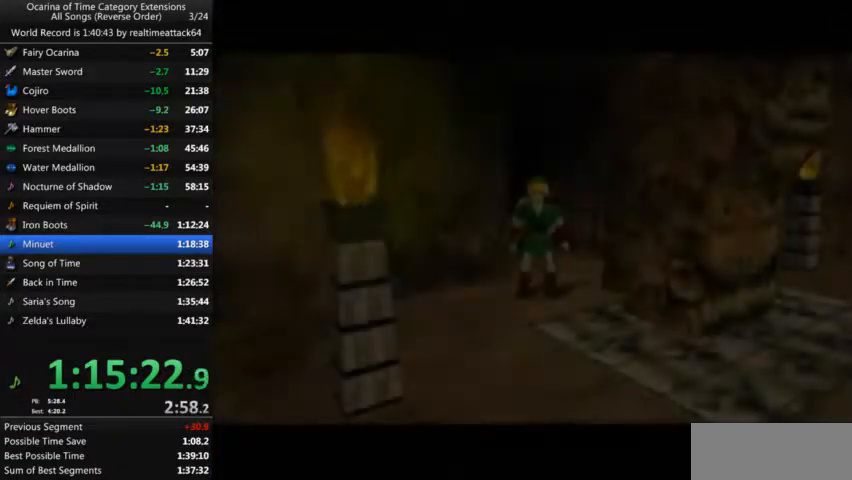
{"buttons": [], "left_stick": "down", "right_stick": "center", "events": [[400, "A", "down"], [501, "A", "up"]]}
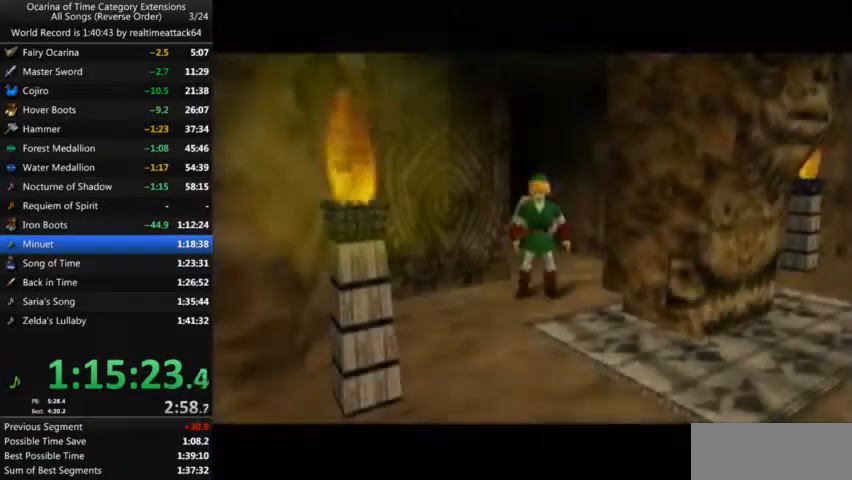
{"buttons": [], "left_stick": "down", "right_stick": "center", "events": [[66, "A", "down"], [166, "A", "up"]]}
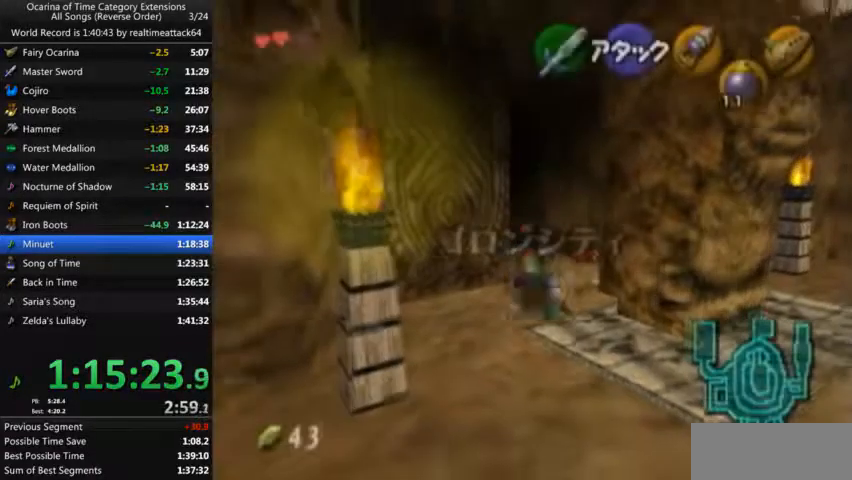
{"buttons": ["L1"], "left_stick": "up-right", "right_stick": "center", "events": [[100, "left_stick", "down-right"], [334, "A", "down"], [400, "L1", "down"], [467, "A", "up"], [501, "left_stick", "up-right"]]}
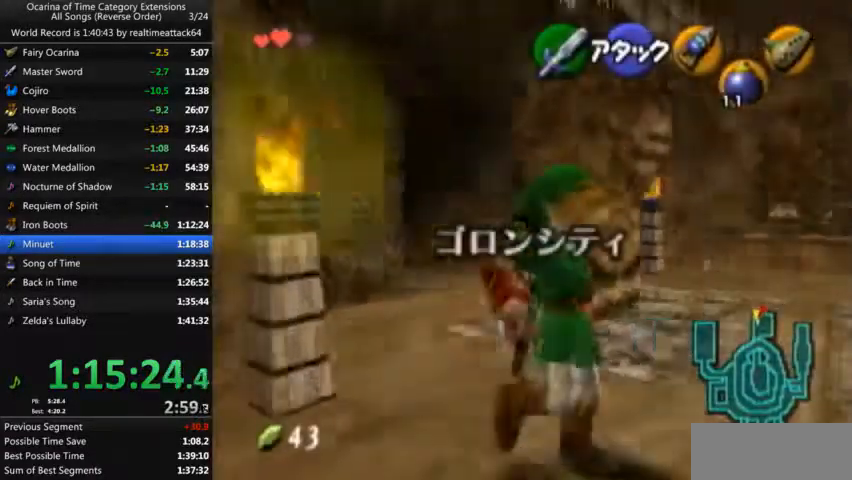
{"buttons": [], "left_stick": "up", "right_stick": "center", "events": [[33, "L1", "up"], [133, "left_stick", "up"]]}
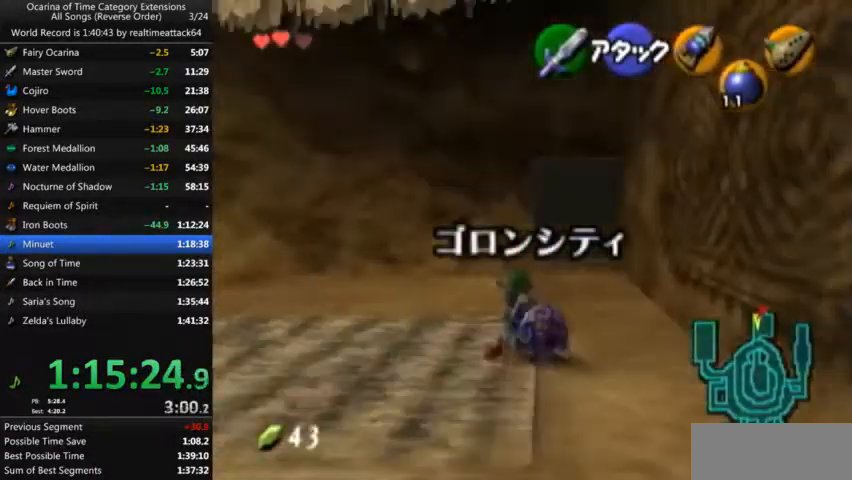
{"buttons": [], "left_stick": "center", "right_stick": "center", "events": [[500, "left_stick", "center"]]}